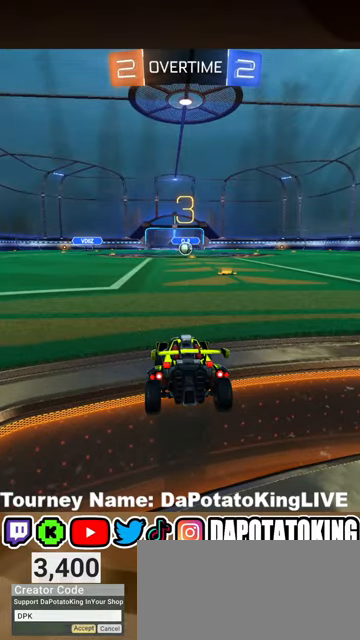
Gameplay with a controller (Xbox layout); each line is a JSON object with the inputs held at the frame after it. "events" lists button and stick changes between this image and that frame as [ms after this image, input, new state], when the widget could be followed in between. Not read: R3.
{"buttons": [], "left_stick": "center", "right_stick": "center", "events": []}
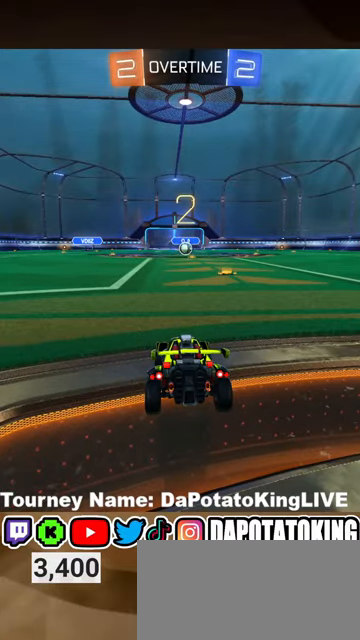
{"buttons": ["R2"], "left_stick": "center", "right_stick": "center", "events": [[367, "R2", "down"]]}
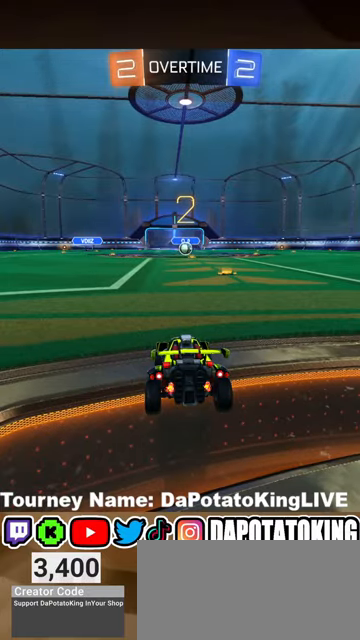
{"buttons": ["R1", "R2"], "left_stick": "center", "right_stick": "center", "events": [[100, "R1", "down"]]}
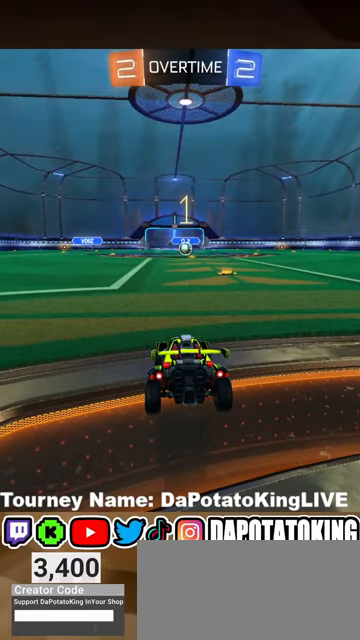
{"buttons": ["R2"], "left_stick": "center", "right_stick": "center", "events": [[233, "R1", "up"]]}
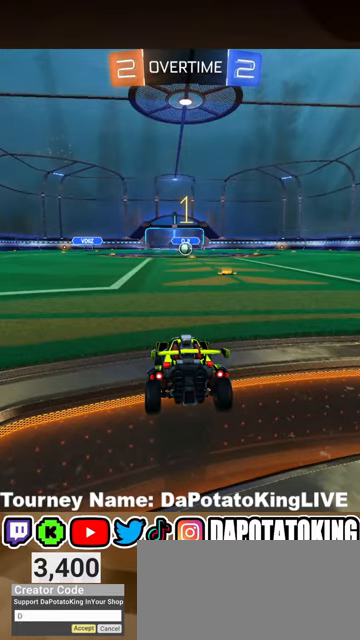
{"buttons": ["R1", "R2"], "left_stick": "center", "right_stick": "center", "events": [[467, "R1", "down"]]}
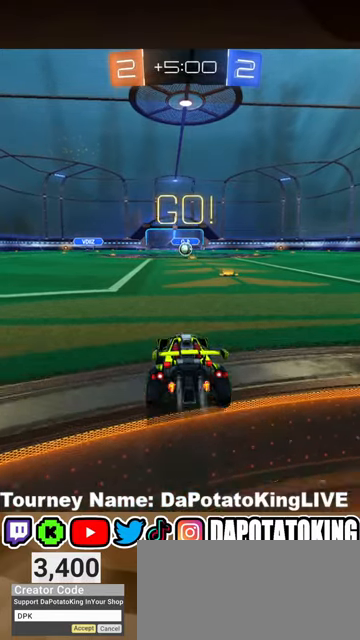
{"buttons": ["R1", "R2"], "left_stick": "up", "right_stick": "center", "events": [[233, "left_stick", "right"], [433, "left_stick", "up"], [467, "A", "down"], [500, "A", "up"]]}
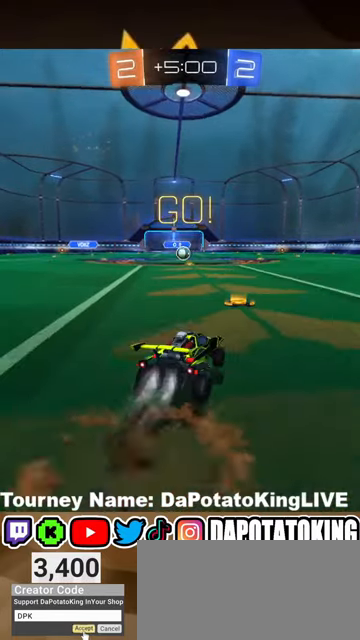
{"buttons": ["L1", "R1", "R2"], "left_stick": "center", "right_stick": "center", "events": [[67, "A", "down"], [100, "left_stick", "down"], [167, "L1", "down"], [233, "A", "up"], [333, "left_stick", "center"]]}
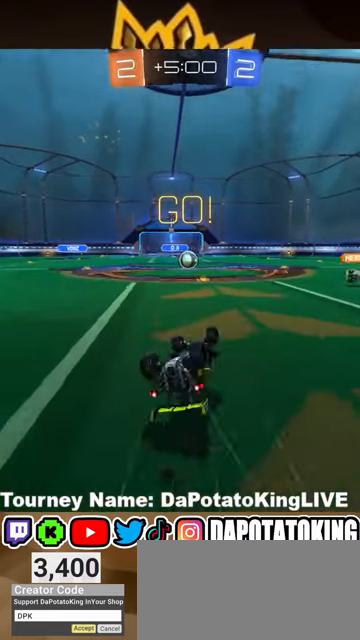
{"buttons": ["R1", "R2"], "left_stick": "center", "right_stick": "center", "events": [[100, "left_stick", "down"], [233, "left_stick", "center"], [500, "L1", "up"]]}
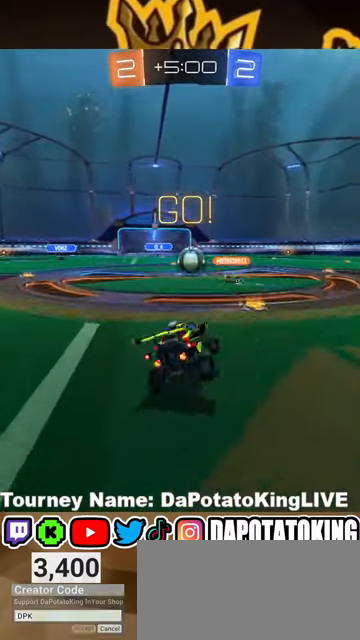
{"buttons": ["R2"], "left_stick": "down-left", "right_stick": "center", "events": [[100, "R1", "up"], [267, "left_stick", "right"], [433, "left_stick", "down-left"]]}
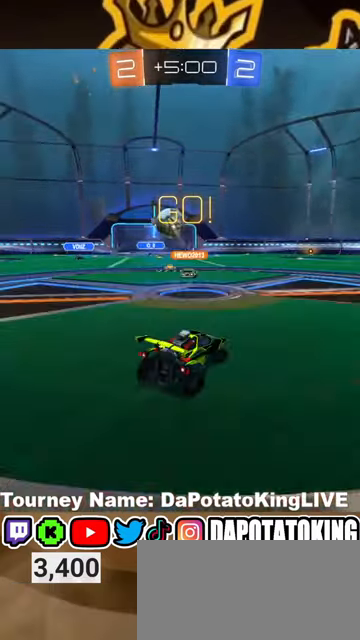
{"buttons": ["R2"], "left_stick": "right", "right_stick": "center", "events": [[67, "left_stick", "right"], [233, "left_stick", "center"], [300, "left_stick", "right"]]}
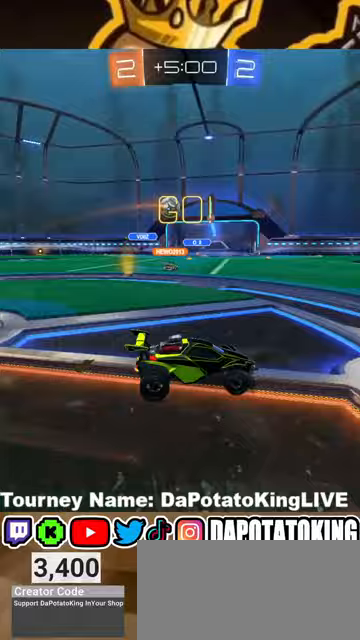
{"buttons": ["R2"], "left_stick": "left", "right_stick": "center", "events": [[167, "left_stick", "center"], [500, "left_stick", "left"]]}
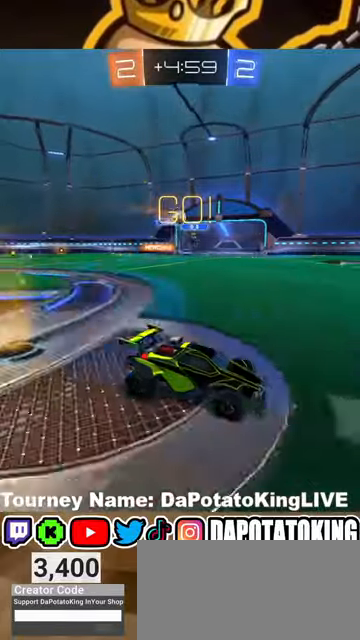
{"buttons": ["R2"], "left_stick": "center", "right_stick": "center", "events": [[100, "left_stick", "center"], [400, "Y", "down"], [500, "Y", "up"]]}
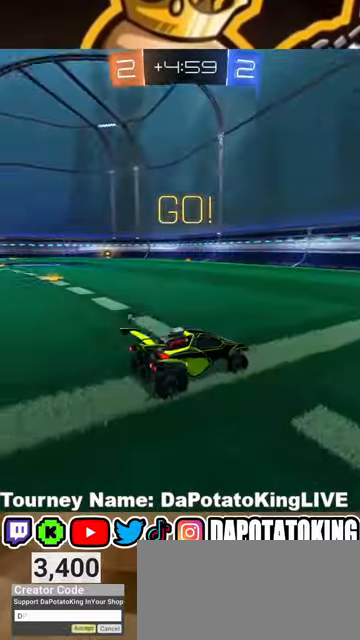
{"buttons": ["R2"], "left_stick": "right", "right_stick": "center", "events": [[33, "R1", "down"], [133, "R1", "up"], [200, "R1", "down"], [367, "Y", "down"], [400, "R1", "up"], [467, "Y", "up"], [467, "left_stick", "right"]]}
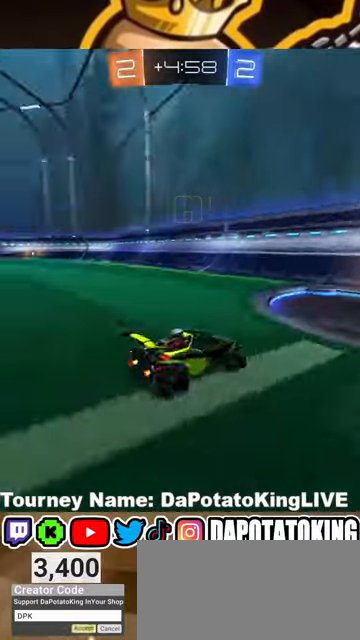
{"buttons": ["R2"], "left_stick": "right", "right_stick": "center", "events": [[133, "L1", "down"], [267, "L1", "up"]]}
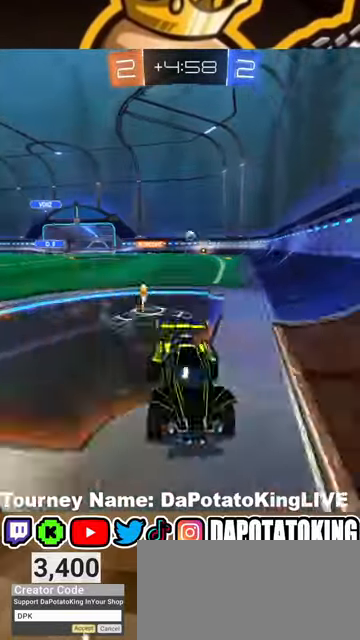
{"buttons": ["R2"], "left_stick": "right", "right_stick": "center", "events": []}
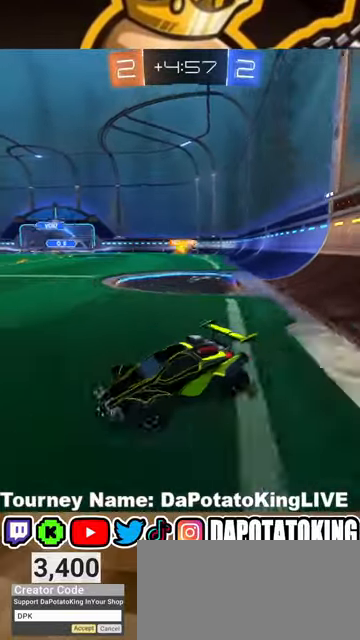
{"buttons": ["R2"], "left_stick": "right", "right_stick": "center", "events": [[200, "L1", "down"], [367, "L1", "up"]]}
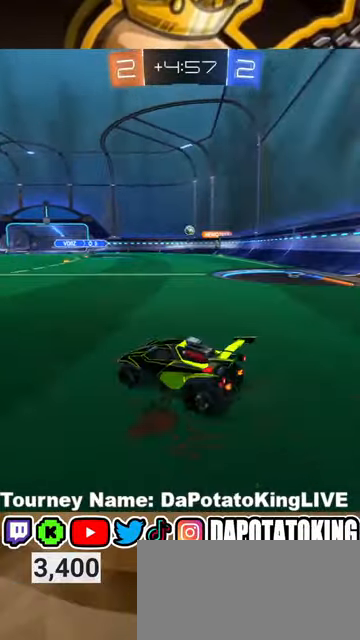
{"buttons": ["R1", "R2"], "left_stick": "center", "right_stick": "center", "events": [[133, "left_stick", "center"], [200, "R1", "down"], [300, "R1", "up"], [333, "left_stick", "right"], [400, "R1", "down"], [433, "left_stick", "center"]]}
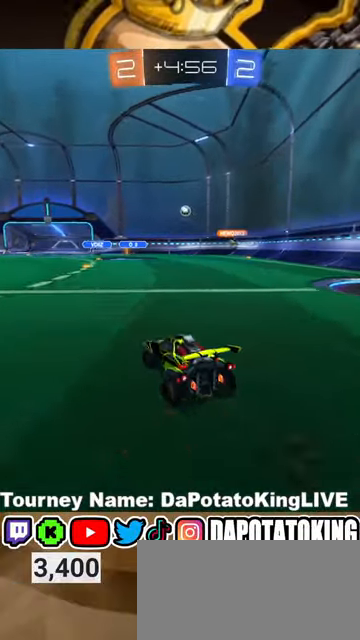
{"buttons": ["R2"], "left_stick": "center", "right_stick": "center", "events": [[33, "R1", "up"], [100, "left_stick", "left"], [300, "left_stick", "center"]]}
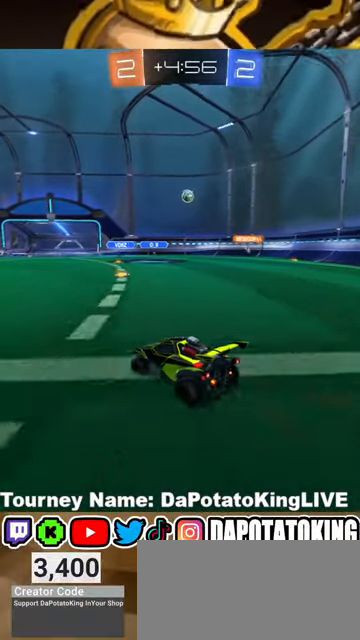
{"buttons": ["L2"], "left_stick": "left", "right_stick": "center", "events": [[33, "left_stick", "left"], [333, "R2", "up"], [367, "L2", "down"]]}
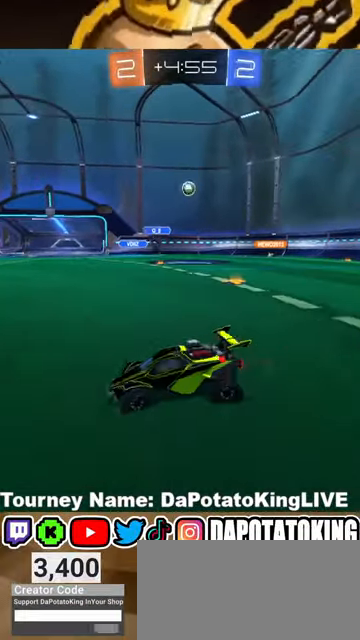
{"buttons": ["R2"], "left_stick": "right", "right_stick": "center", "events": [[33, "L2", "up"], [33, "R2", "down"], [433, "left_stick", "right"]]}
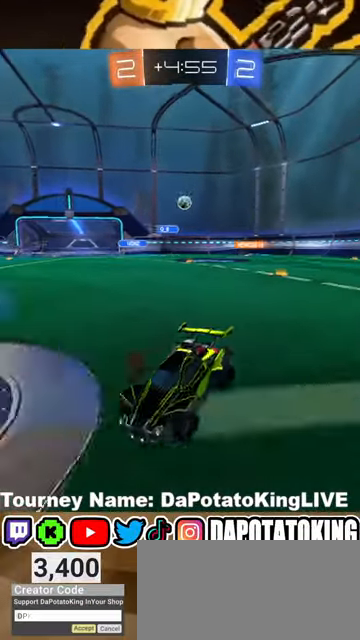
{"buttons": [], "left_stick": "center", "right_stick": "center", "events": [[333, "left_stick", "center"], [433, "R2", "up"]]}
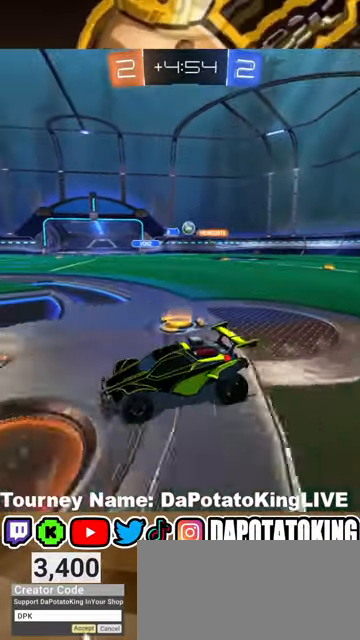
{"buttons": ["R2"], "left_stick": "center", "right_stick": "center", "events": [[67, "R2", "down"], [100, "left_stick", "right"], [333, "left_stick", "center"]]}
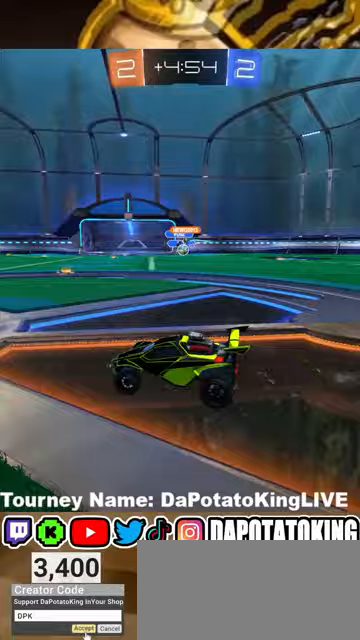
{"buttons": [], "left_stick": "right", "right_stick": "center", "events": [[100, "left_stick", "right"], [400, "R2", "up"]]}
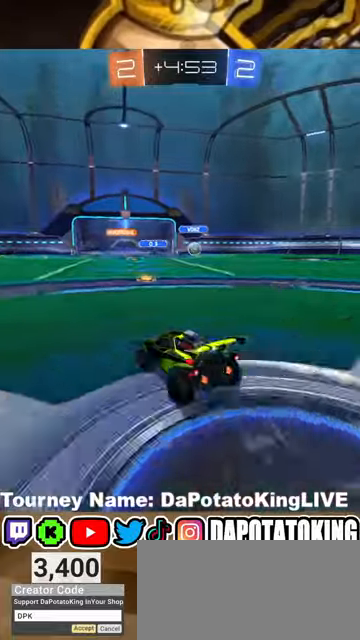
{"buttons": ["R2"], "left_stick": "center", "right_stick": "center", "events": [[33, "R2", "down"], [100, "R1", "down"], [267, "R1", "up"], [333, "R1", "down"], [333, "left_stick", "center"], [500, "R1", "up"]]}
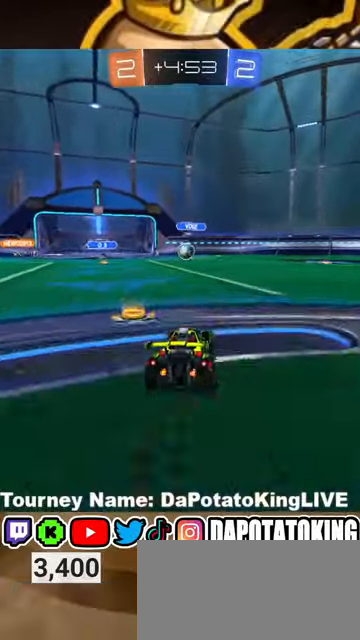
{"buttons": ["R2"], "left_stick": "center", "right_stick": "center", "events": [[100, "R1", "down"], [167, "R1", "up"], [200, "left_stick", "left"], [333, "left_stick", "center"]]}
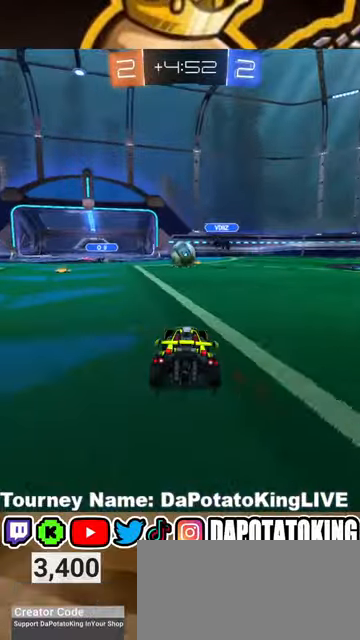
{"buttons": ["L2"], "left_stick": "right", "right_stick": "center", "events": [[133, "left_stick", "right"], [300, "R2", "up"], [400, "L2", "down"]]}
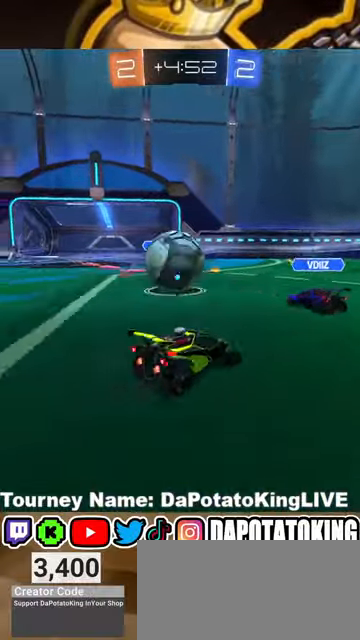
{"buttons": ["R2"], "left_stick": "right", "right_stick": "center", "events": [[67, "L2", "up"], [67, "R2", "down"]]}